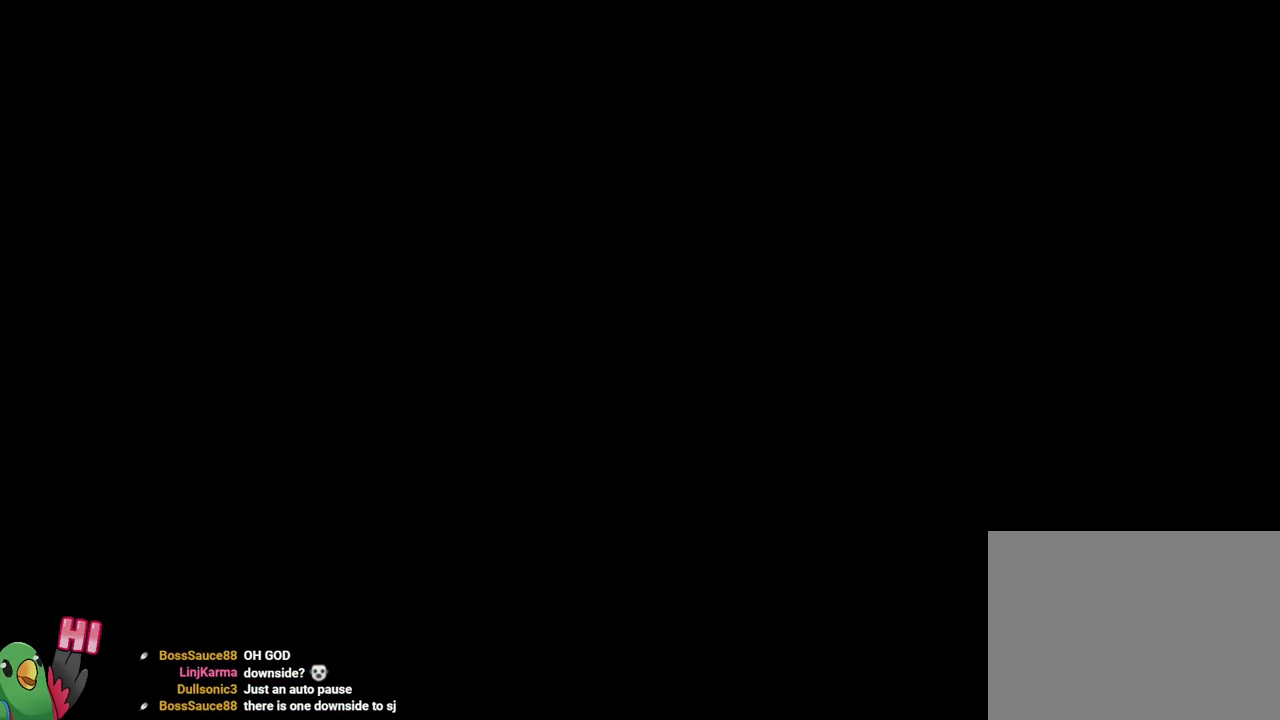
Gameplay with a controller (Nintendo layout); each line is a JSON object with the inputs held at the frame after it. "events" lists button and stick changes between this image and that frame as [ms after this image, input, new state], when the widget could be followed in between. Not read: HOME L3 R3 START.
{"buttons": [], "left_stick": "center", "right_stick": "center", "events": []}
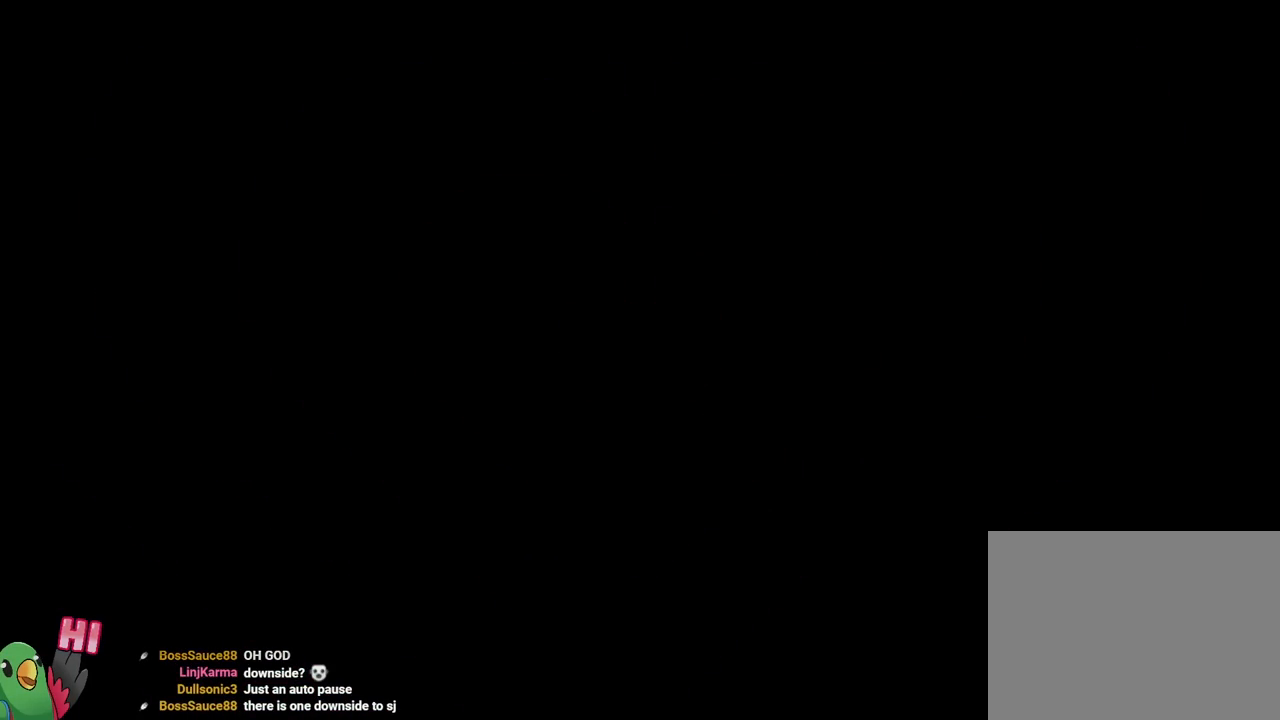
{"buttons": [], "left_stick": "center", "right_stick": "center", "events": []}
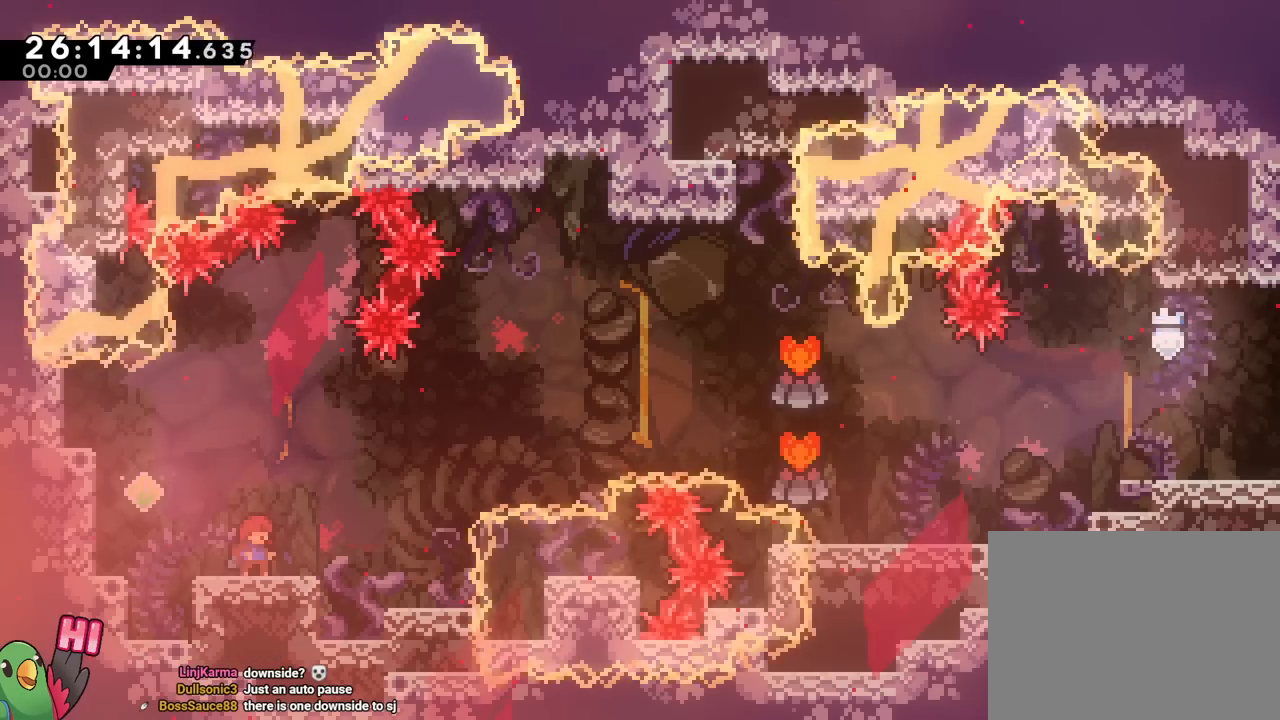
{"buttons": [], "left_stick": "up-left", "right_stick": "center", "events": [[317, "left_stick", "up-left"]]}
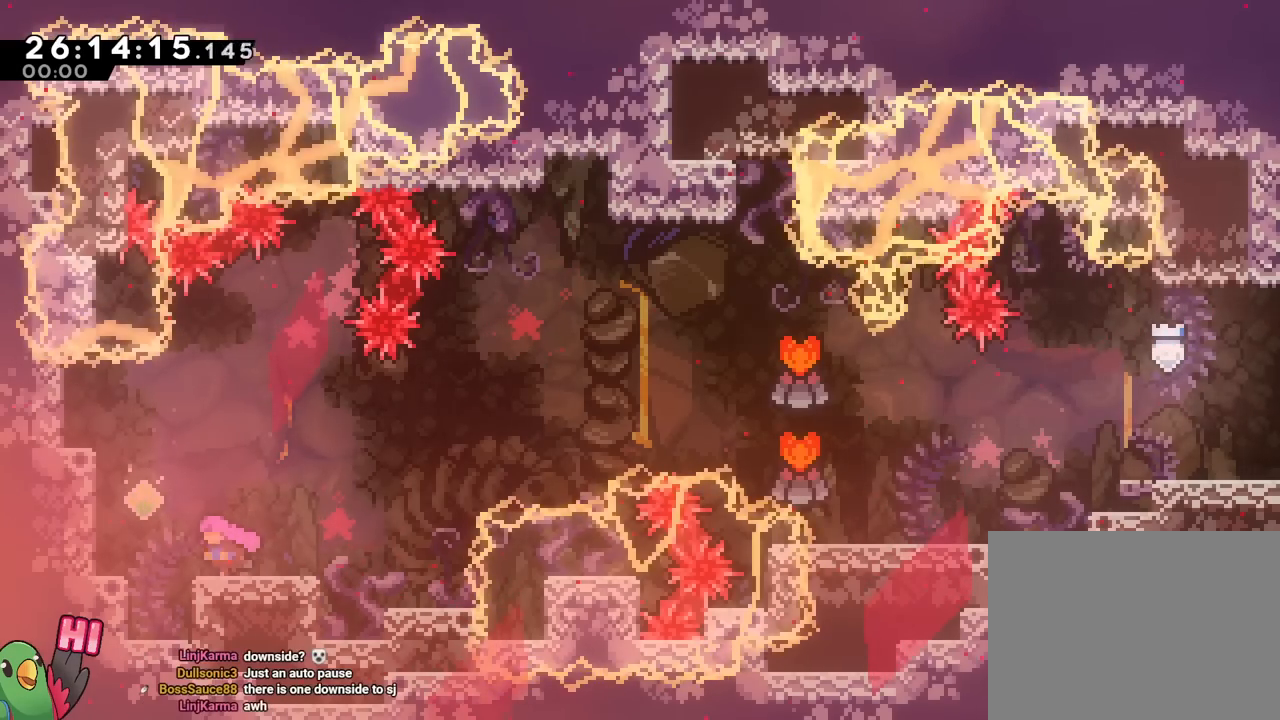
{"buttons": [], "left_stick": "center", "right_stick": "center", "events": [[133, "left_stick", "center"]]}
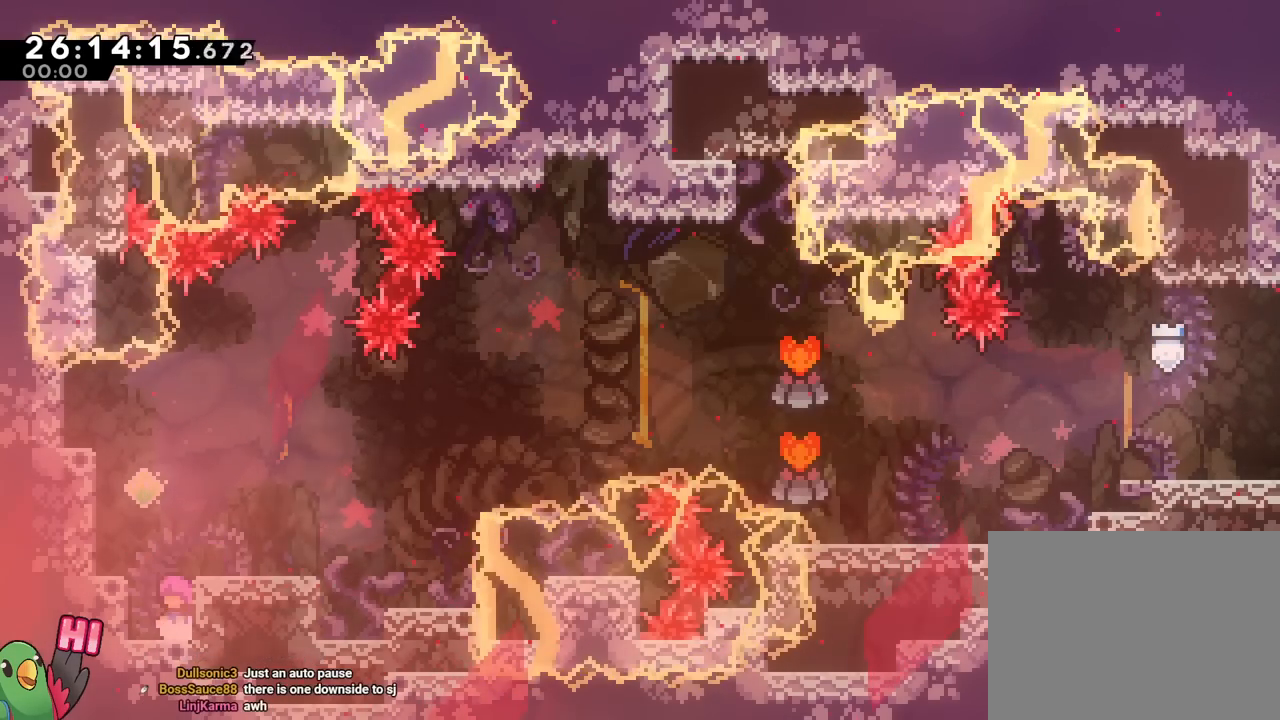
{"buttons": [], "left_stick": "center", "right_stick": "center"}
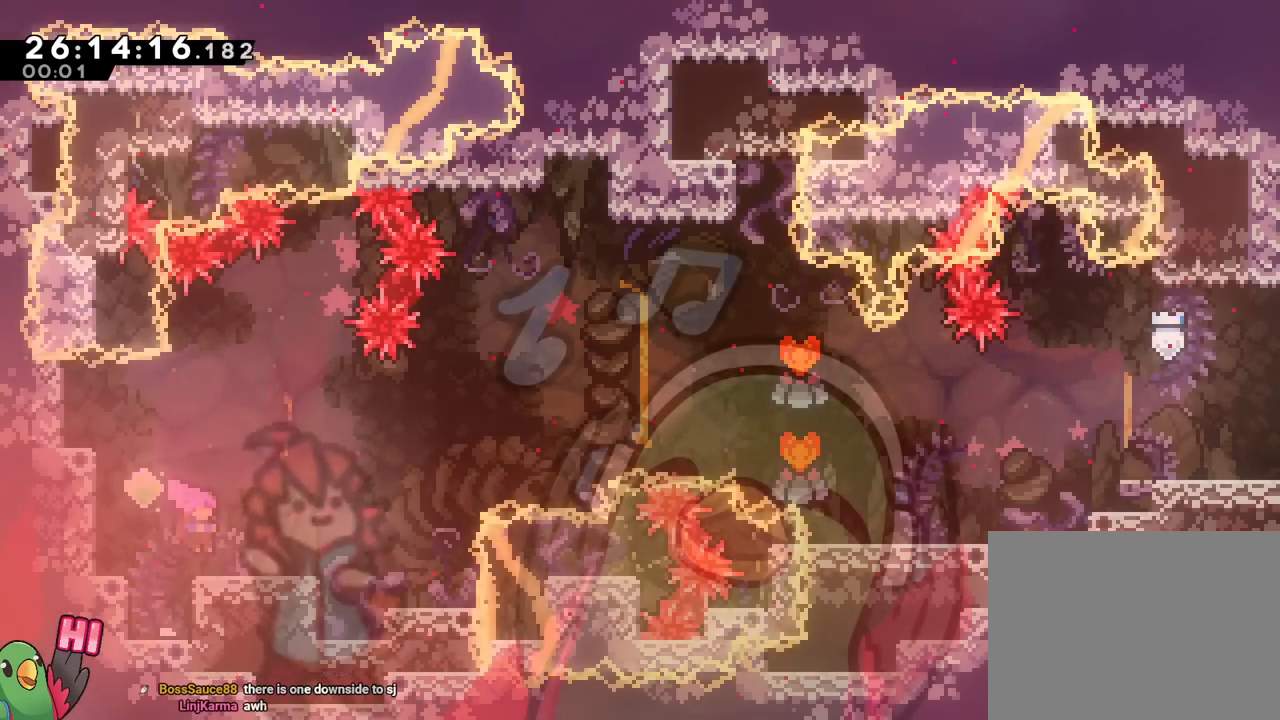
{"buttons": ["B"], "left_stick": "up-right", "right_stick": "center", "events": [[50, "left_stick", "up-left"], [100, "B", "down"], [217, "left_stick", "down"], [234, "Y", "down"], [367, "B", "up"], [384, "Y", "up"], [400, "left_stick", "right"], [450, "B", "down"], [450, "left_stick", "up-right"]]}
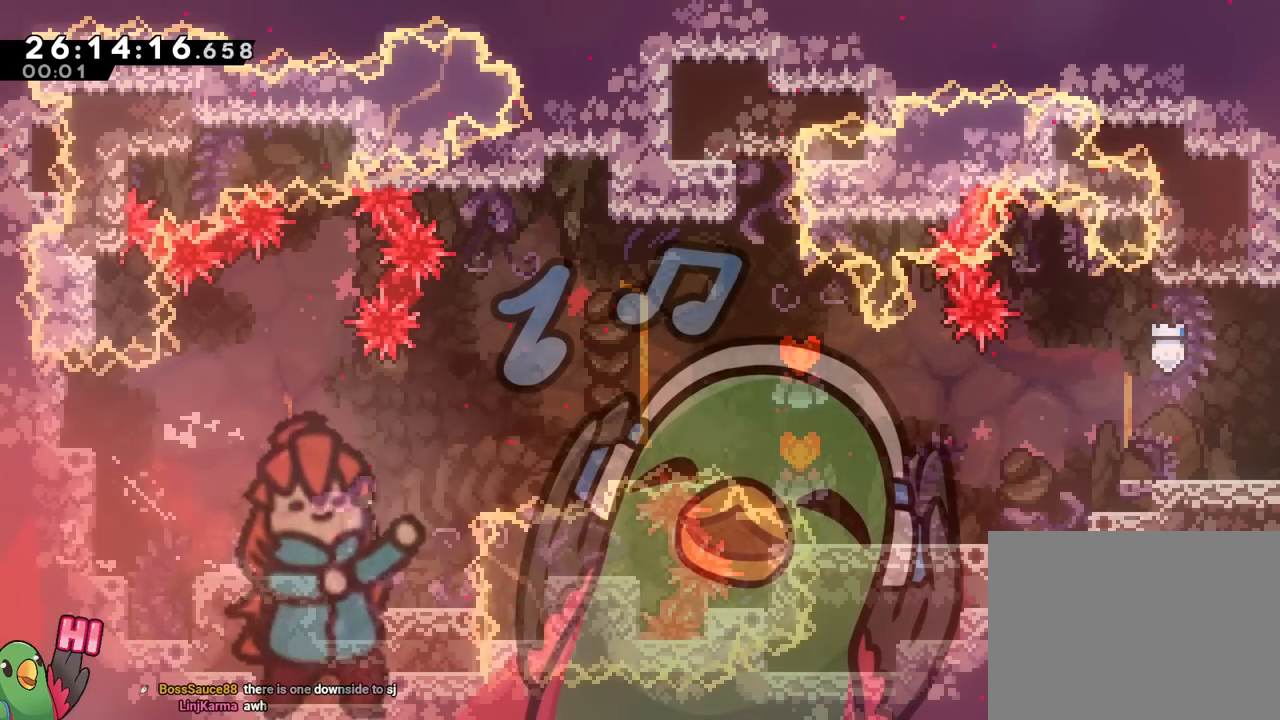
{"buttons": ["B"], "left_stick": "right", "right_stick": "center", "events": [[166, "Y", "down"], [266, "Y", "up"], [383, "left_stick", "right"]]}
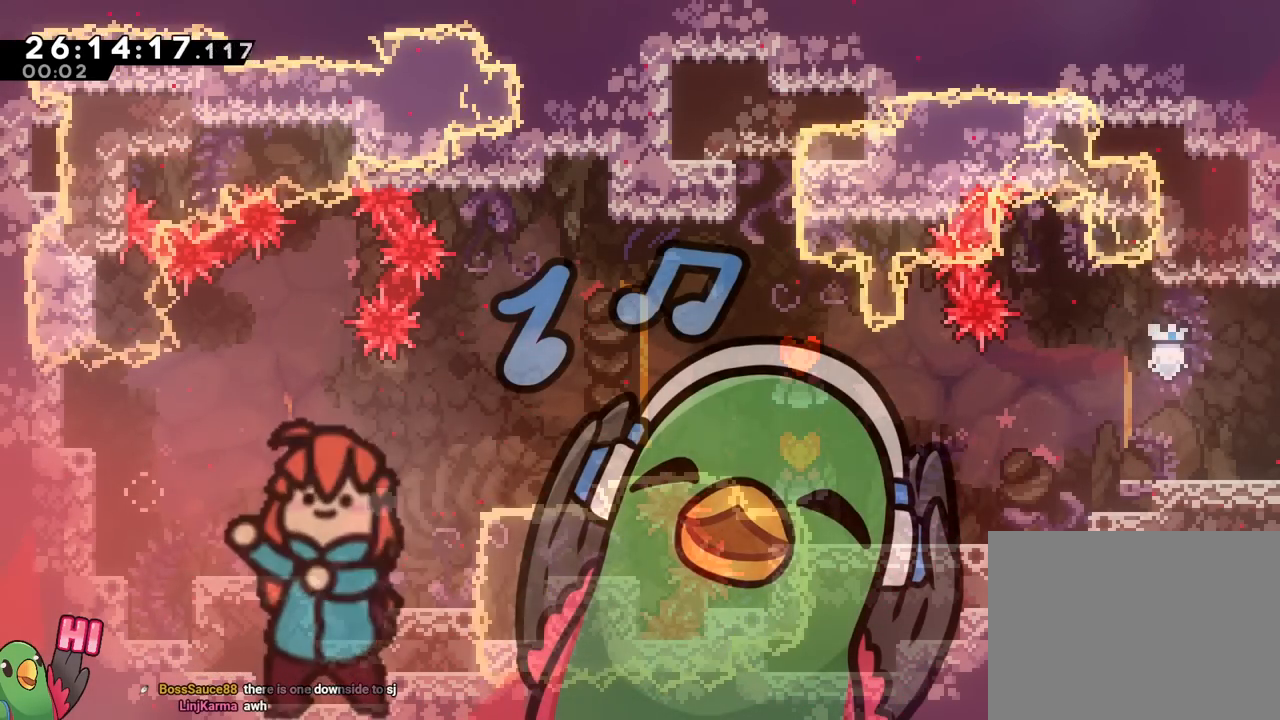
{"buttons": ["B", "R1"], "left_stick": "center", "right_stick": "center", "events": [[17, "B", "up"], [100, "left_stick", "center"], [117, "B", "down"], [200, "B", "up"], [284, "R1", "down"], [317, "B", "down"], [400, "B", "up"], [484, "B", "down"]]}